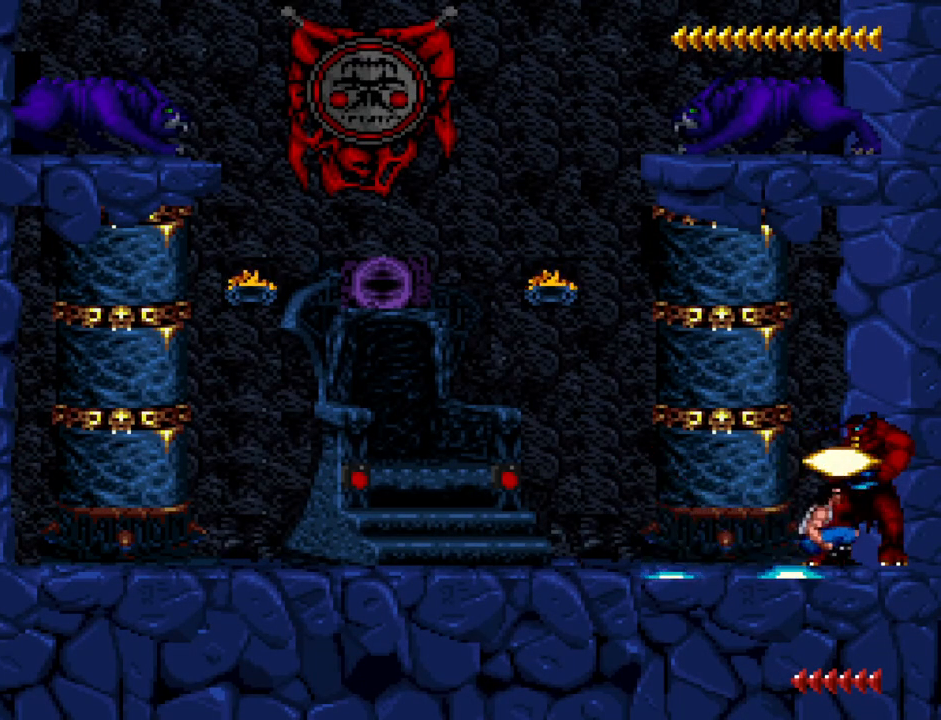
Gameplay with keyboard; each line is a JSON object with the keys held at the frame after it. "events" lists presses ("down") and releases ("up") of ".", "/", "a", "comma", "d", "minus", "num0", "num1", "num2", "num3", "num4", "num5", "num6", "num7", "num8", "num9", "return", "s", "space" and "w" between this image and that frame as [ms after this image, input, new state], when the widget could be followed in between. No other keys are recorded. Mouse input is not recorded. Not read: other_keys.
{"keys": [], "events": [[33, "a", "down"], [350, "a", "up"]]}
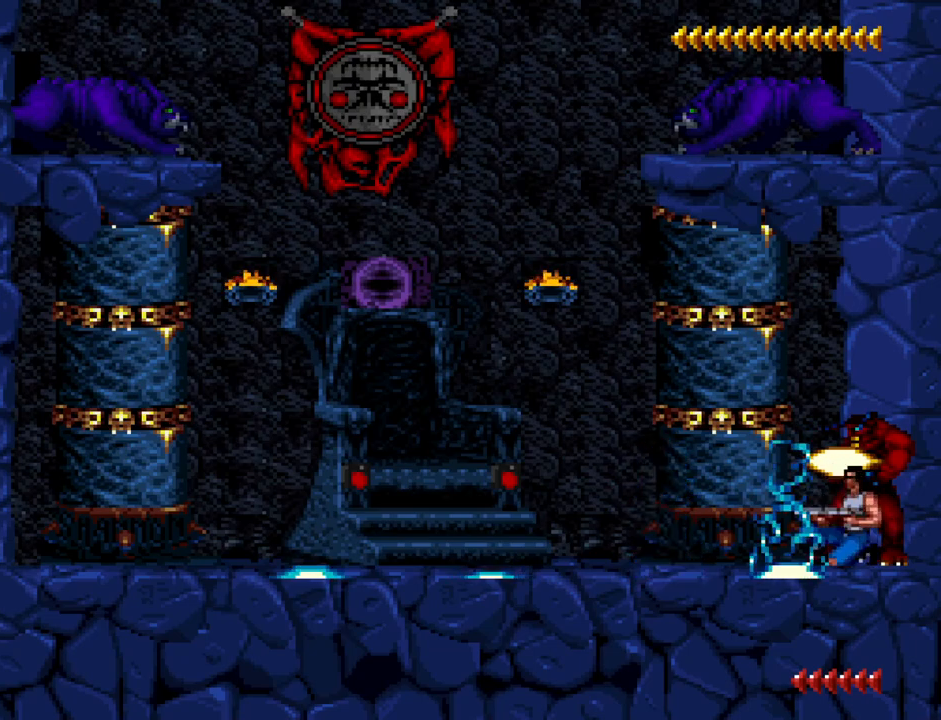
{"keys": ["d"], "events": [[133, "a", "down"], [283, "a", "up"], [500, "d", "down"]]}
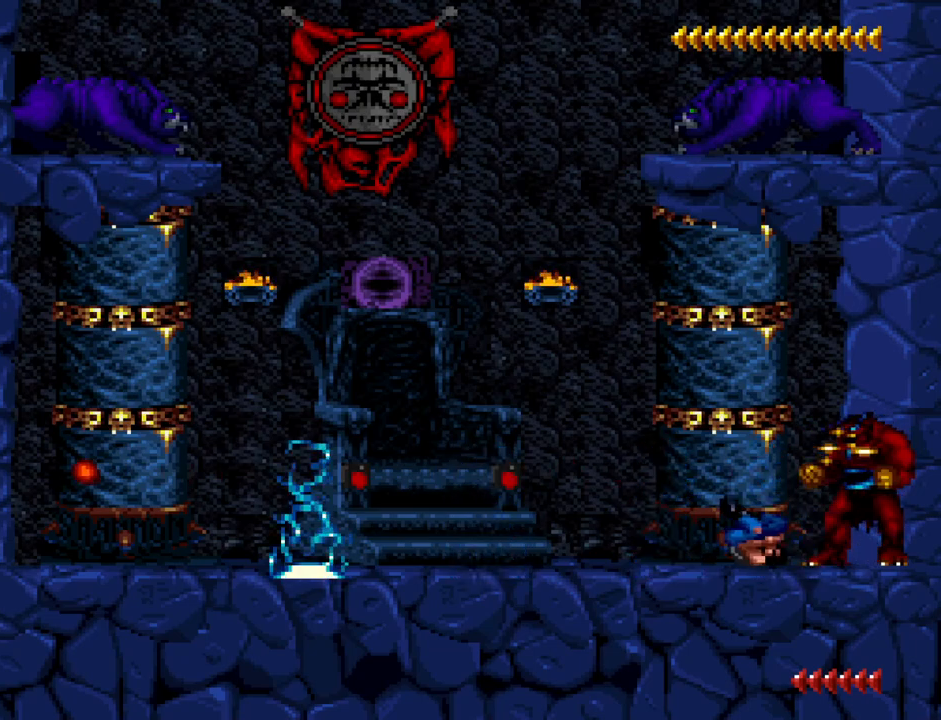
{"keys": ["d"], "events": []}
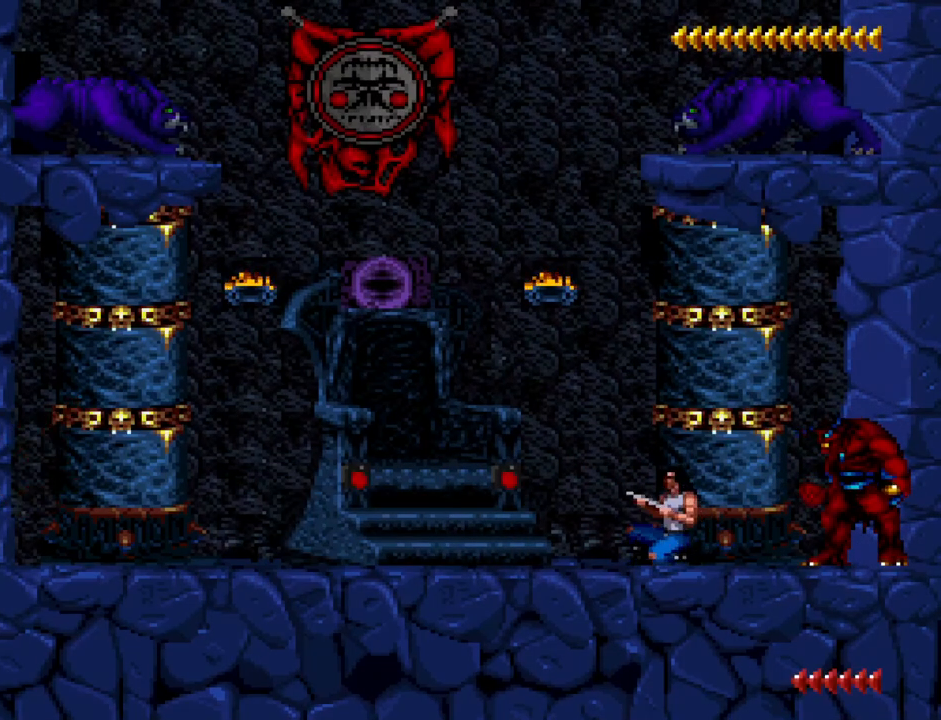
{"keys": [], "events": [[67, "d", "up"], [117, "num2", "down"], [300, "num2", "up"]]}
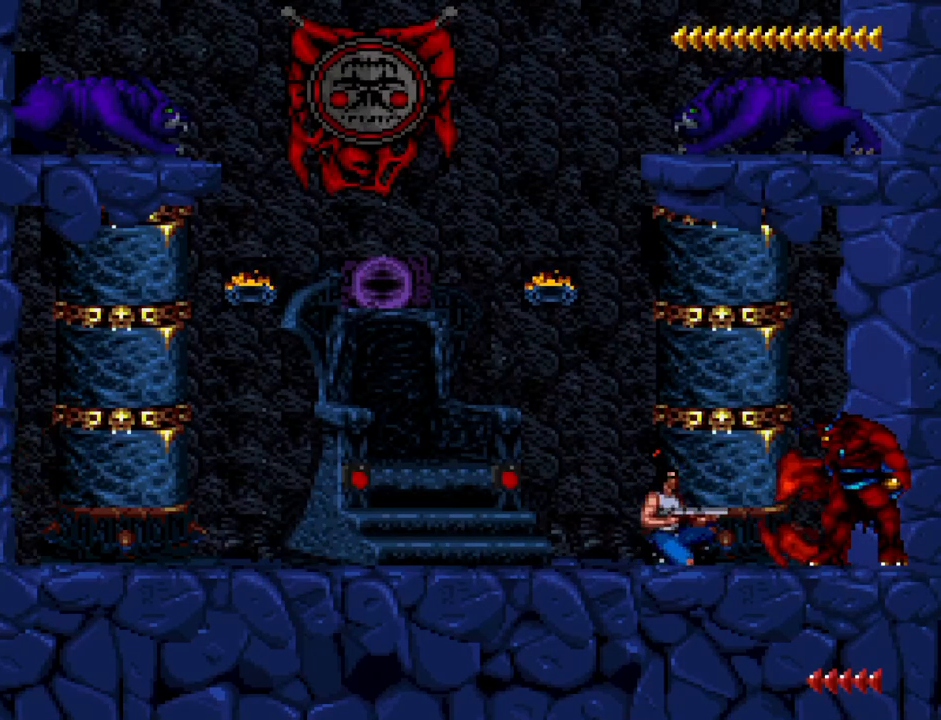
{"keys": ["d"], "events": [[367, "d", "down"]]}
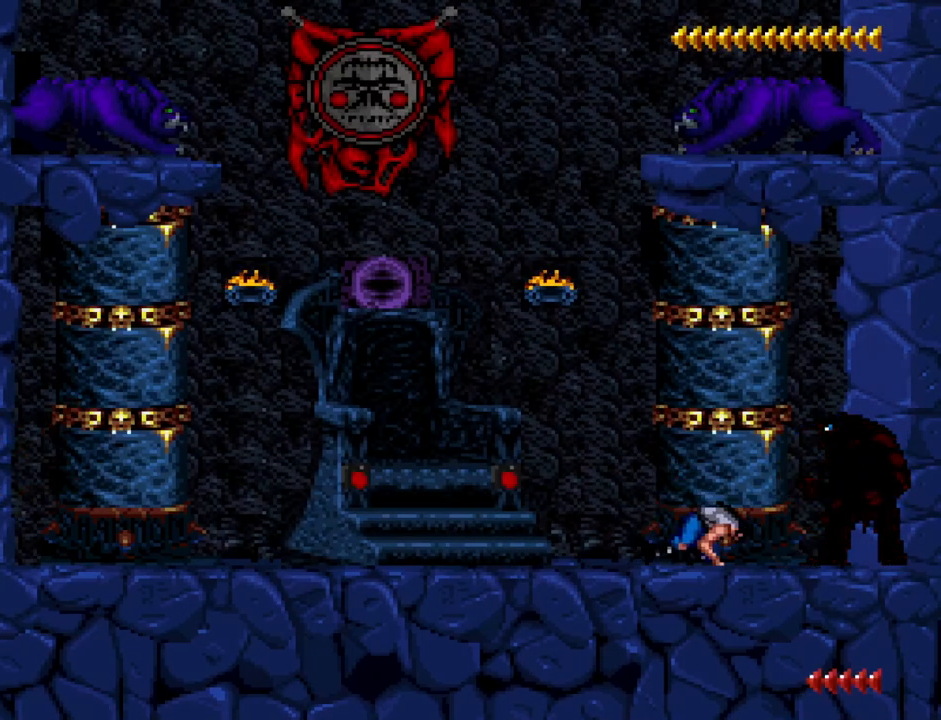
{"keys": ["a"], "events": [[50, "d", "up"], [283, "a", "down"]]}
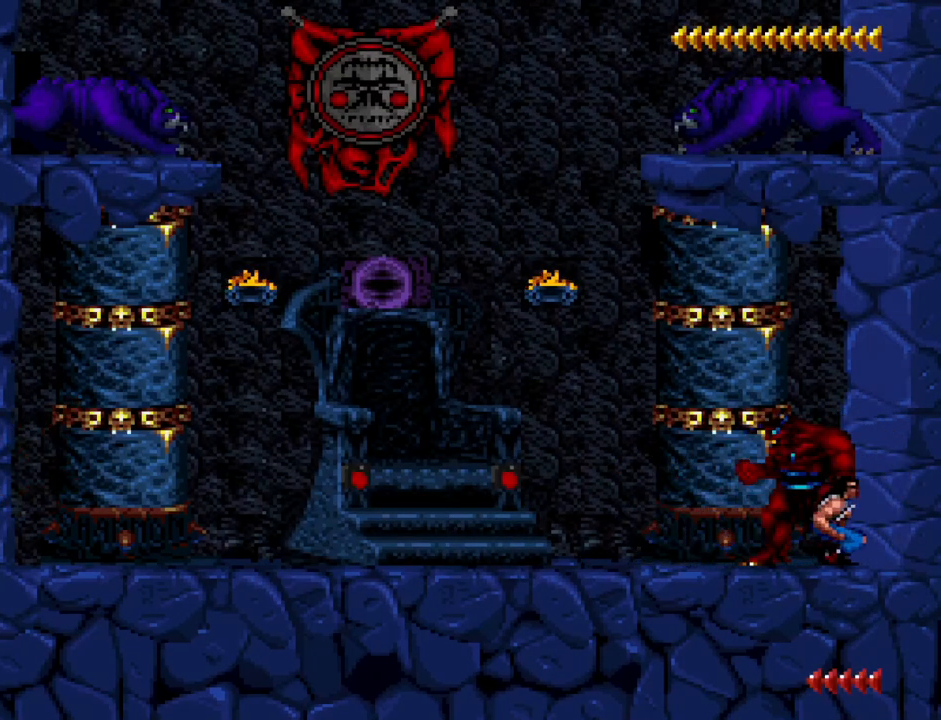
{"keys": ["a"], "events": []}
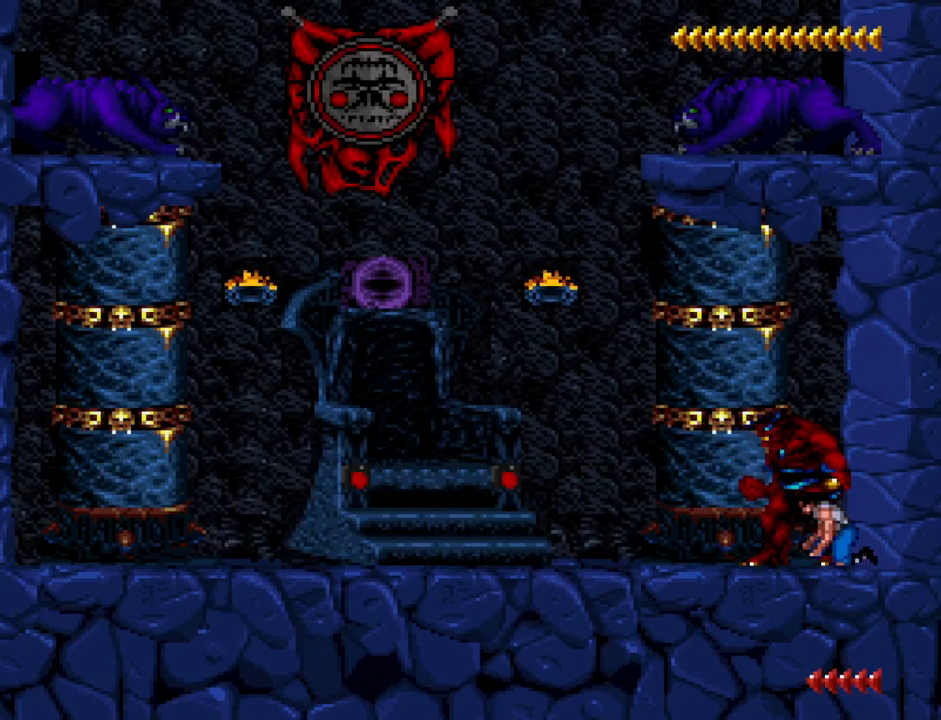
{"keys": [], "events": [[133, "a", "up"]]}
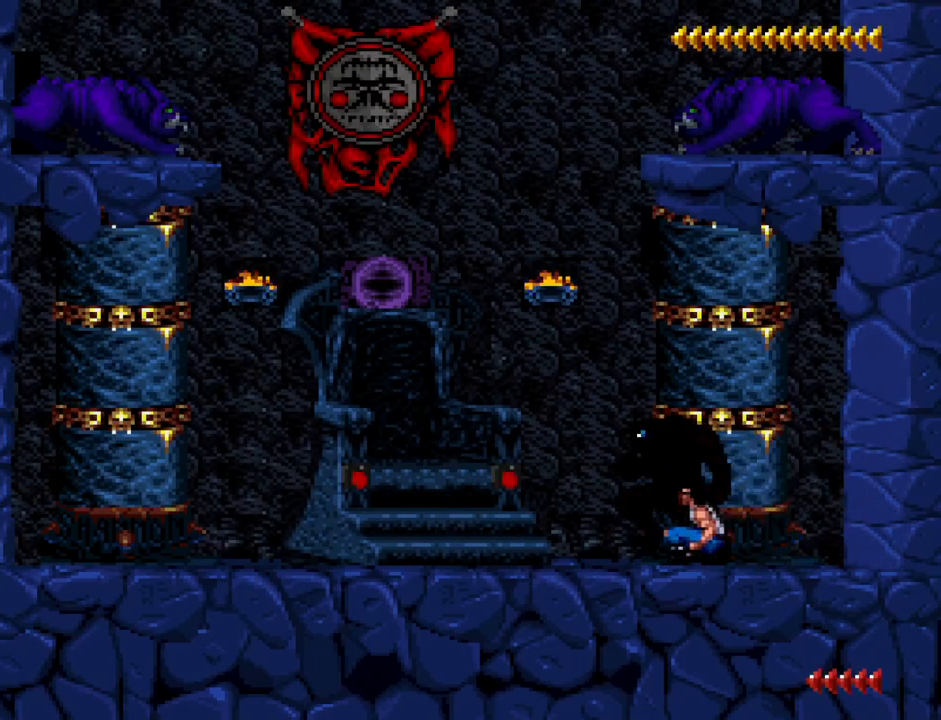
{"keys": [], "events": []}
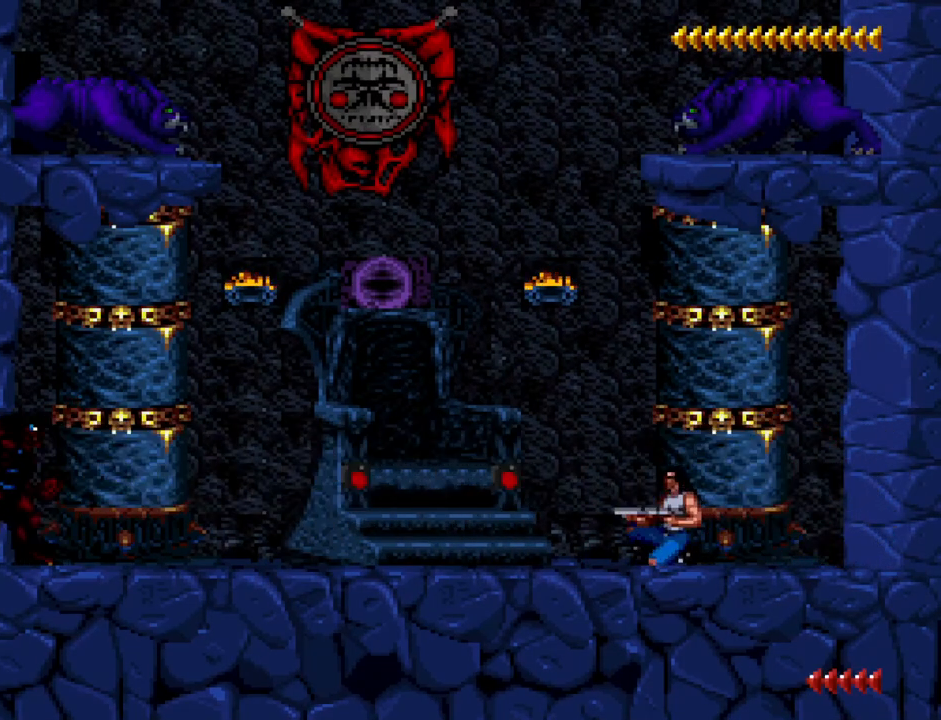
{"keys": [], "events": [[83, "num2", "down"], [167, "num2", "up"]]}
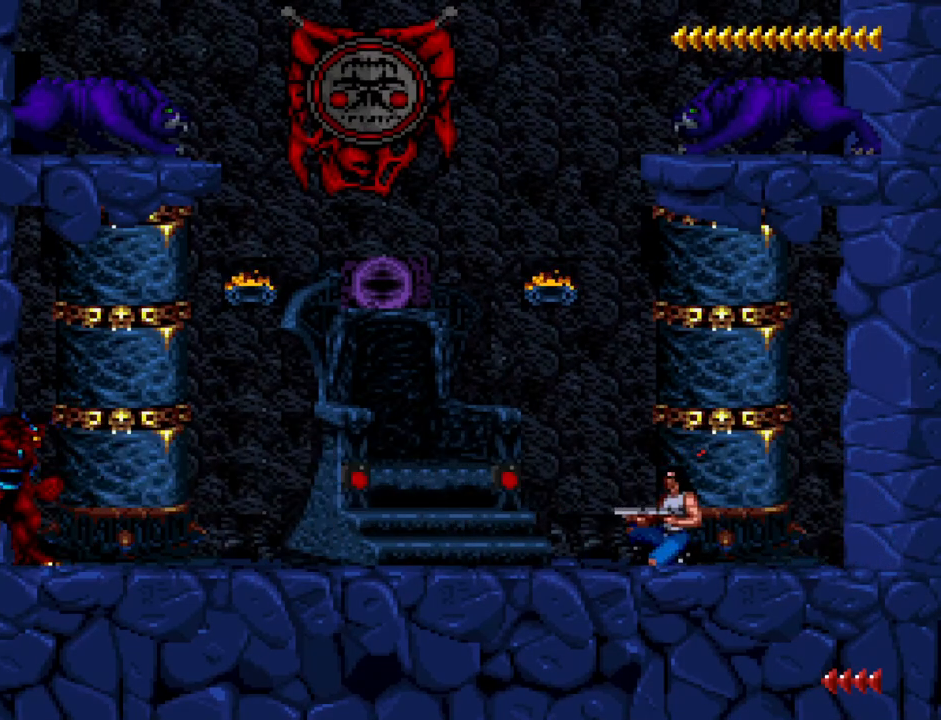
{"keys": [], "events": [[417, "d", "down"], [500, "d", "up"]]}
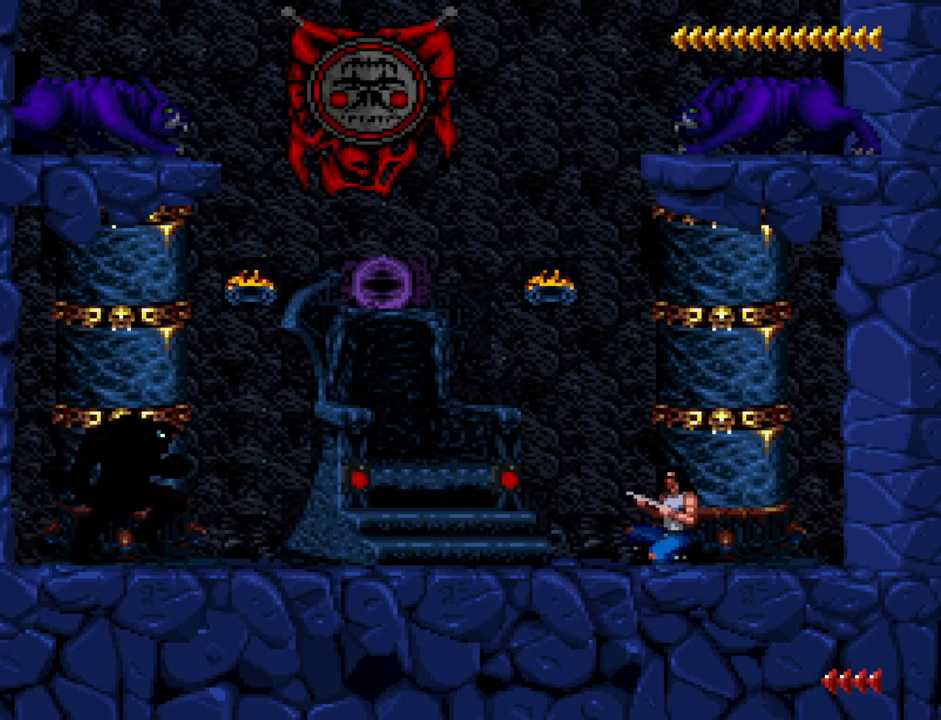
{"keys": [], "events": []}
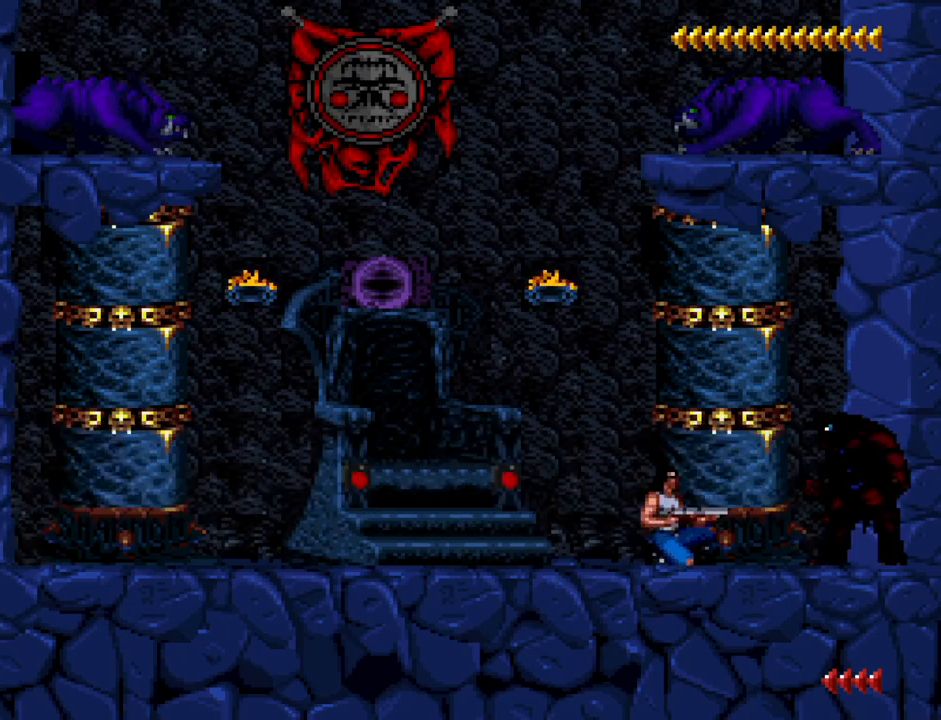
{"keys": [], "events": [[167, "num2", "down"], [250, "num2", "up"]]}
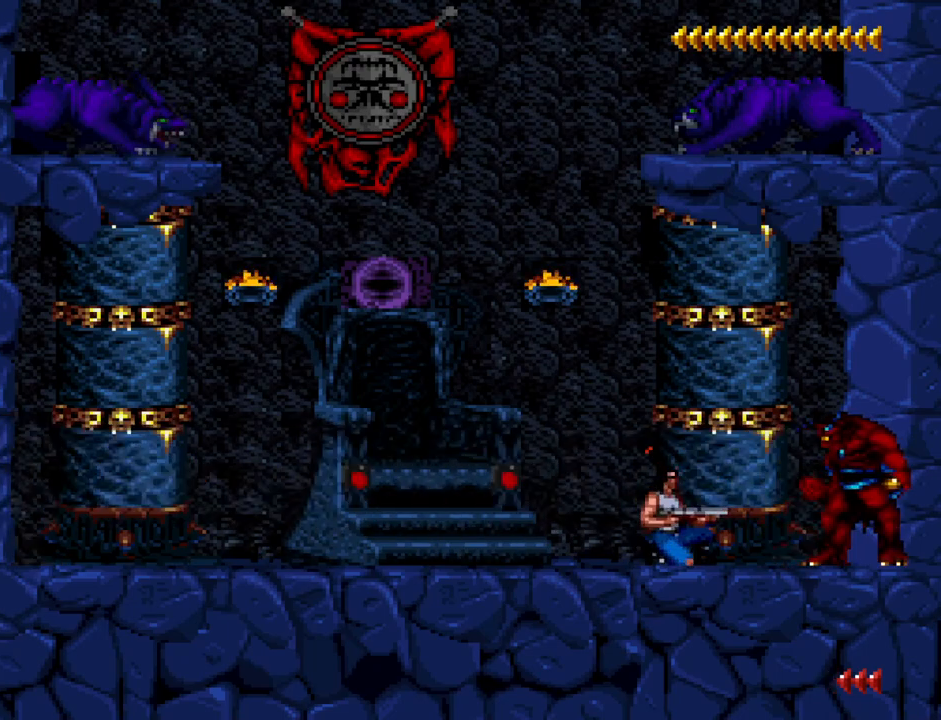
{"keys": ["d"], "events": [[317, "d", "down"]]}
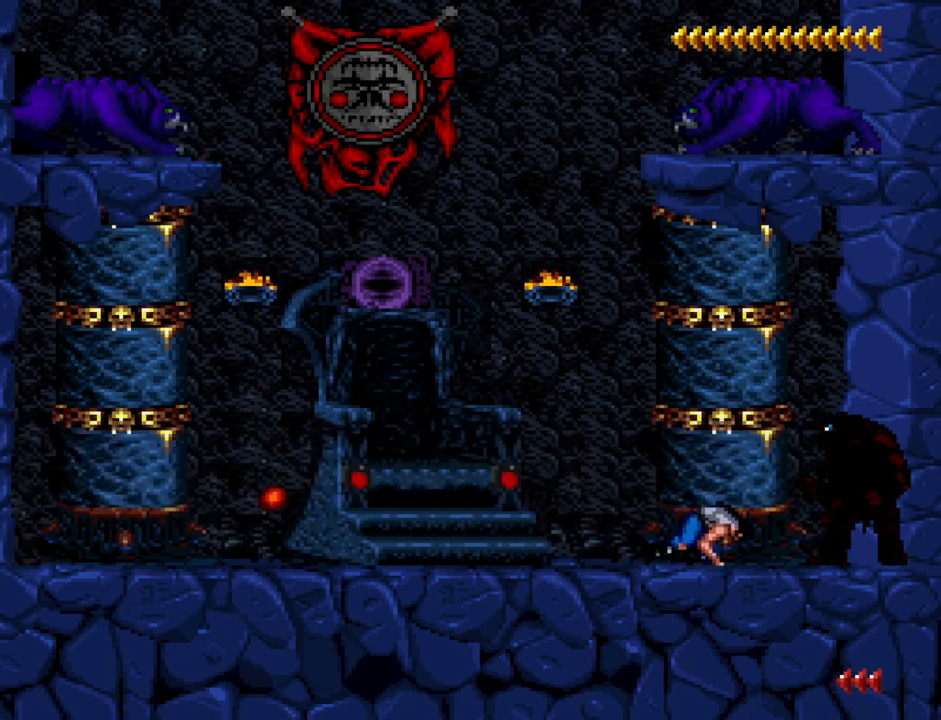
{"keys": ["a"], "events": [[50, "d", "up"], [250, "a", "down"]]}
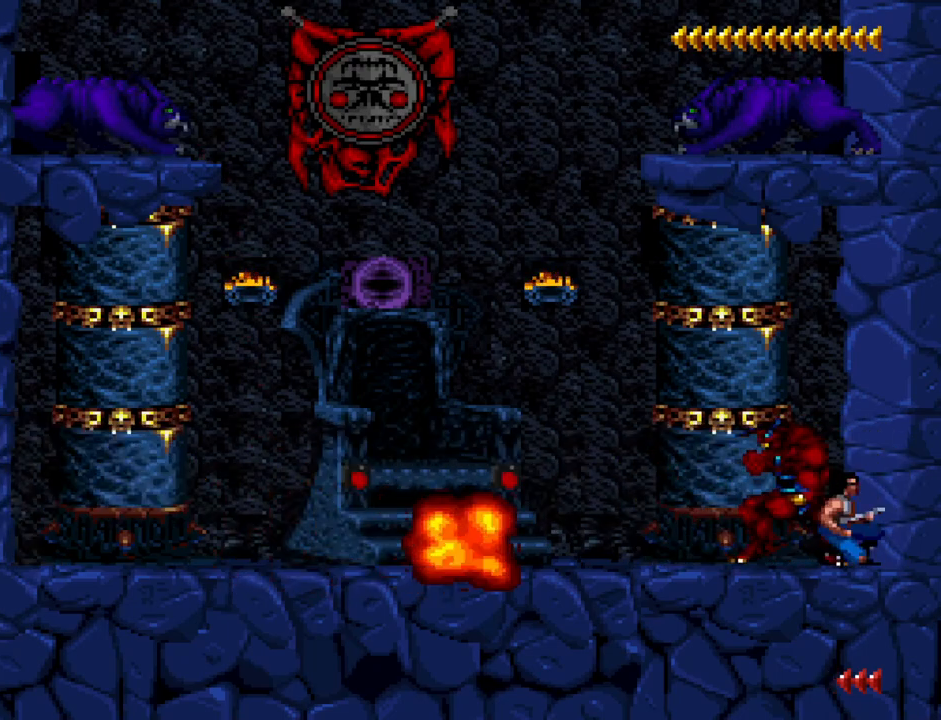
{"keys": ["a"], "events": []}
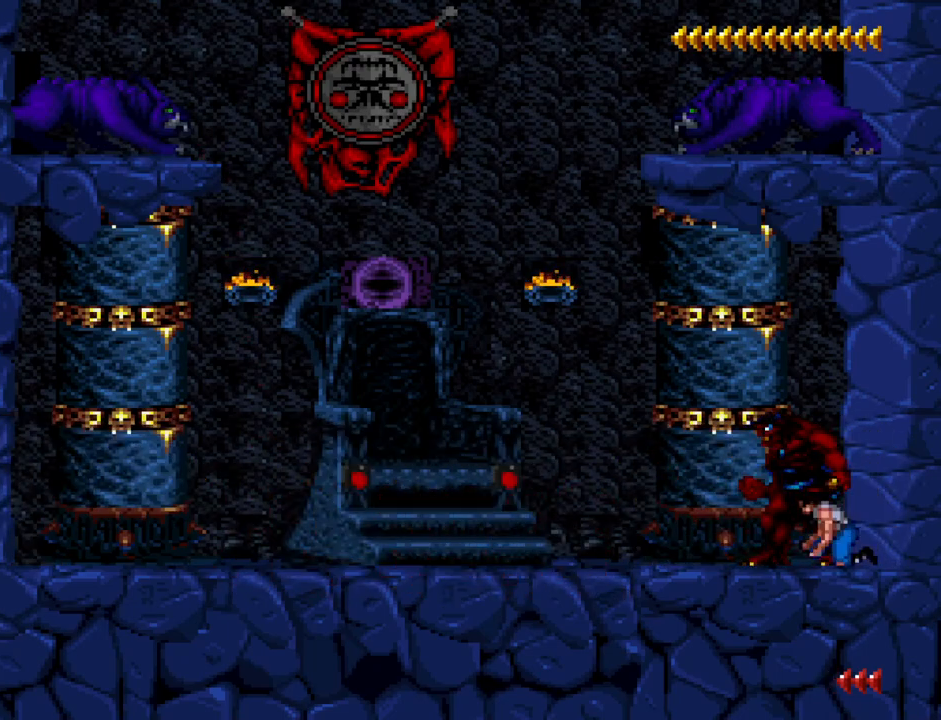
{"keys": [], "events": [[33, "a", "up"]]}
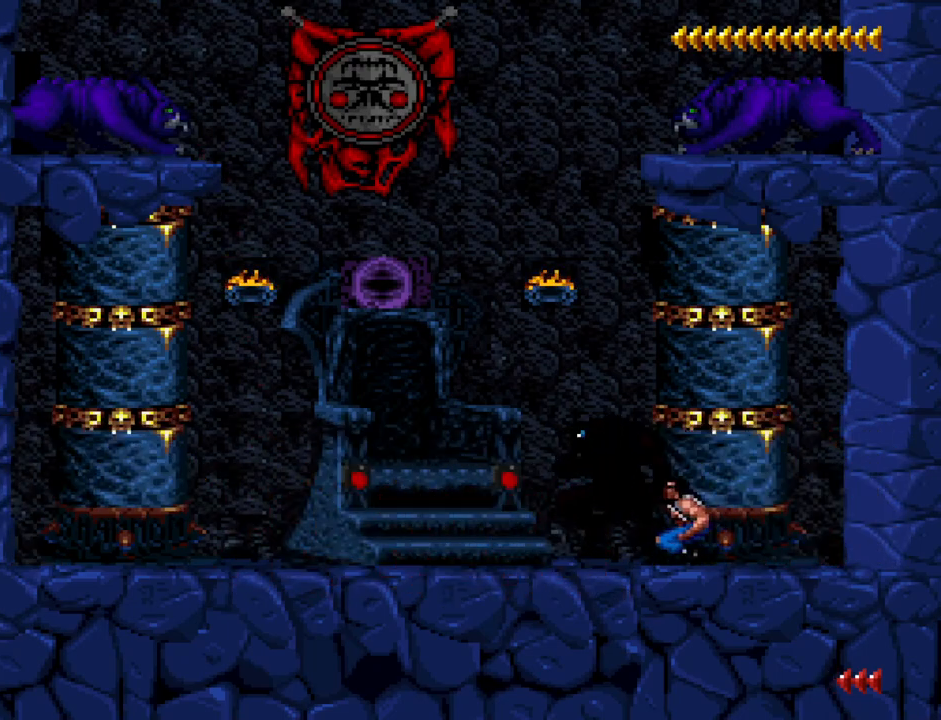
{"keys": [], "events": []}
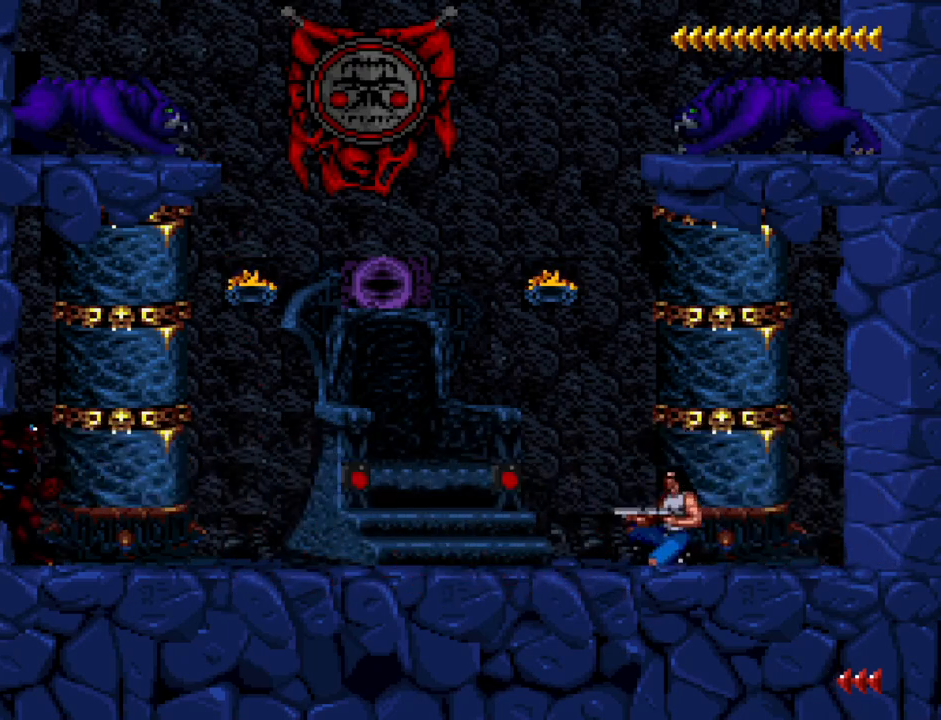
{"keys": [], "events": [[67, "num2", "down"], [167, "num2", "up"]]}
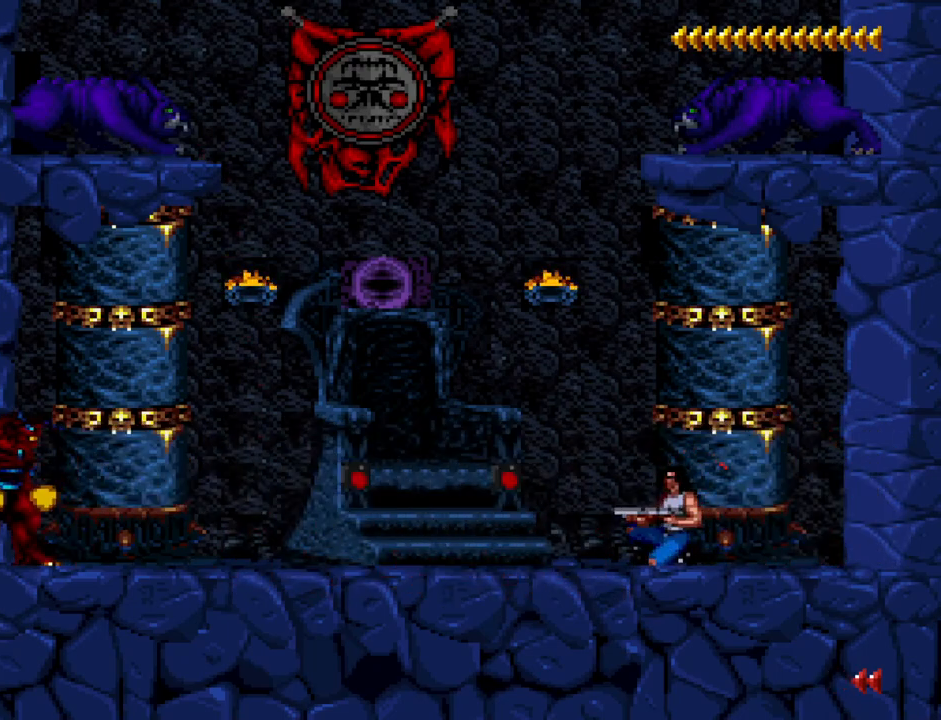
{"keys": ["w"], "events": [[367, "w", "down"]]}
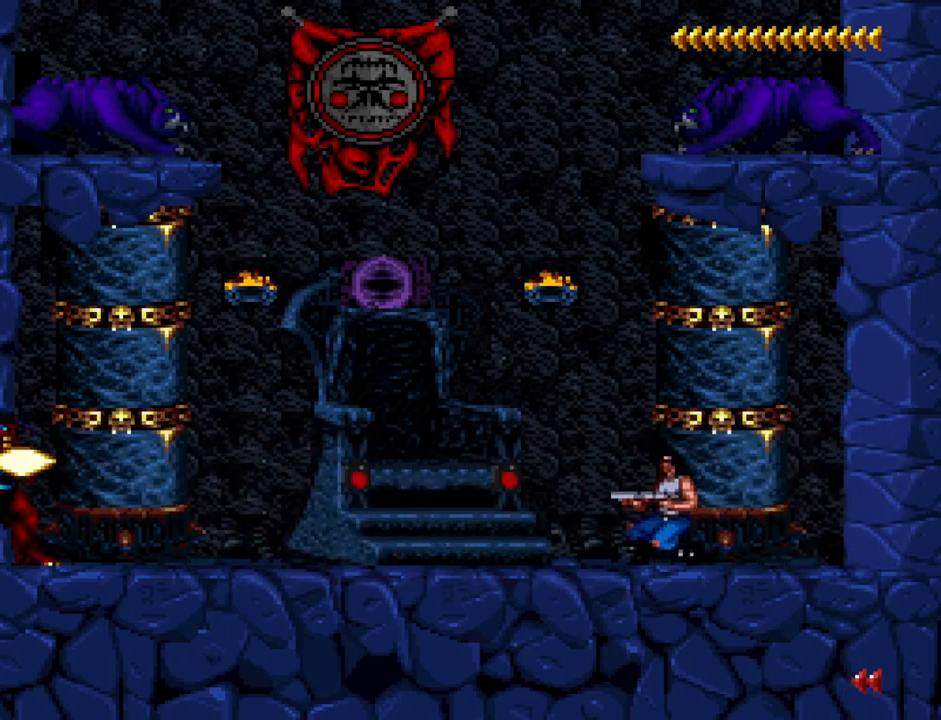
{"keys": ["w"], "events": []}
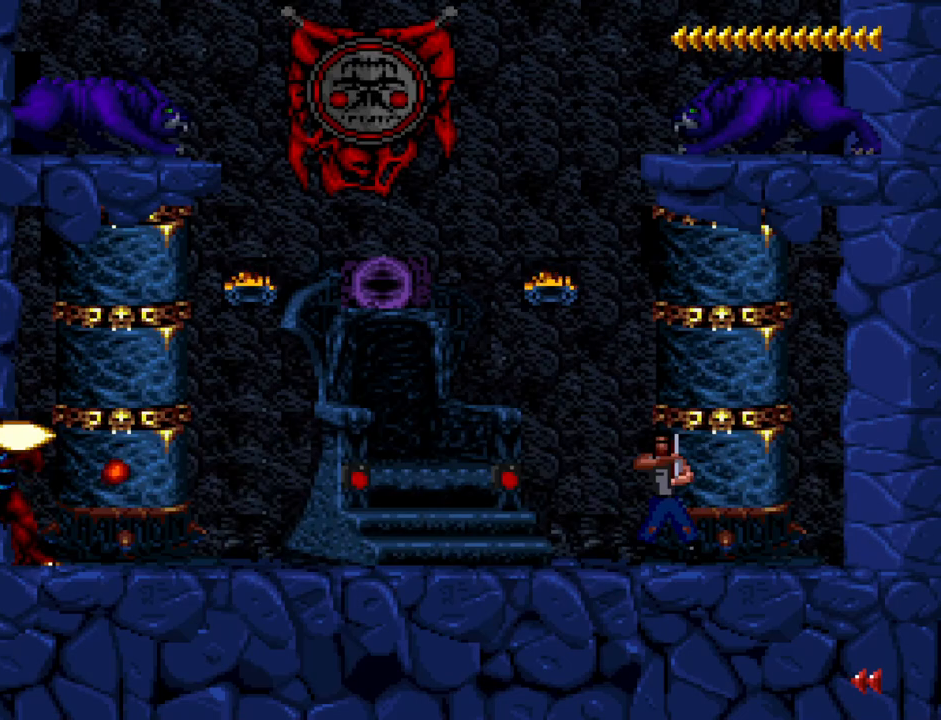
{"keys": ["num2"], "events": [[450, "w", "up"], [483, "num2", "down"]]}
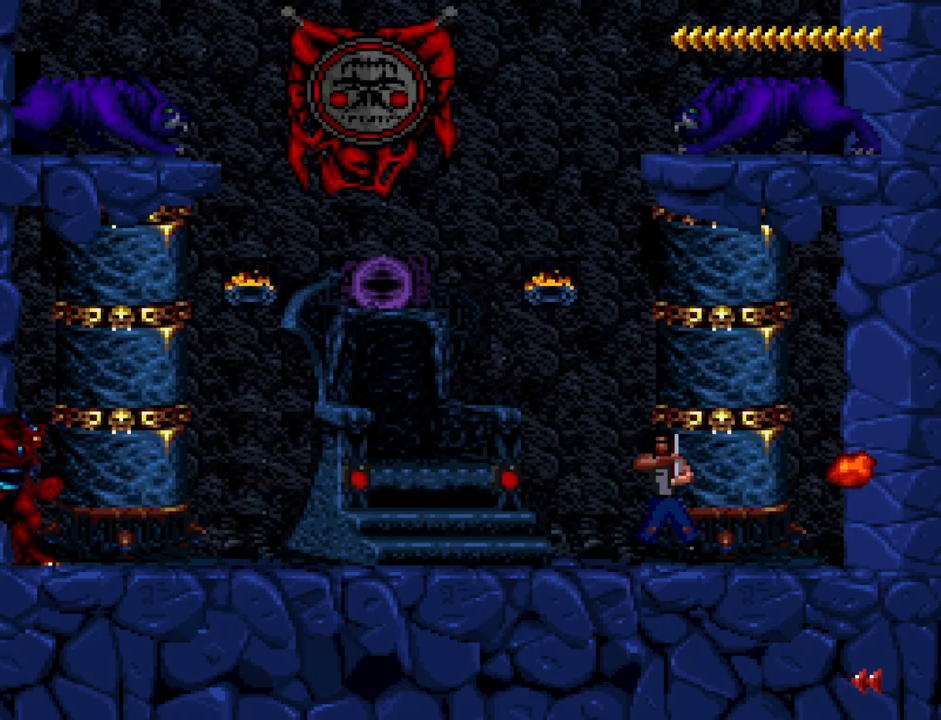
{"keys": [], "events": [[267, "num2", "up"]]}
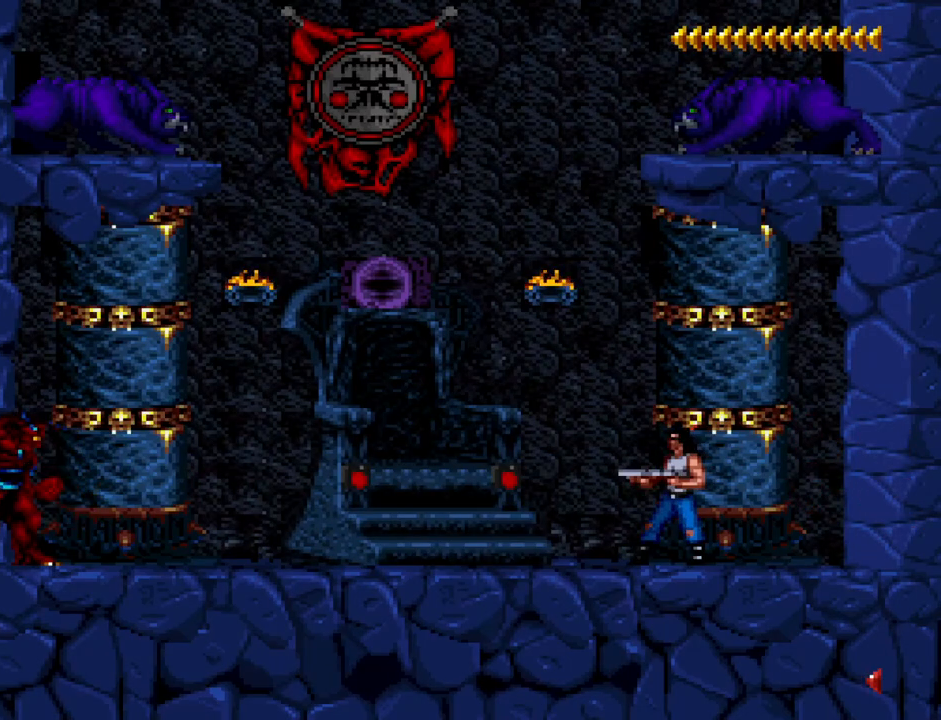
{"keys": [], "events": [[17, "s", "down"], [150, "s", "up"]]}
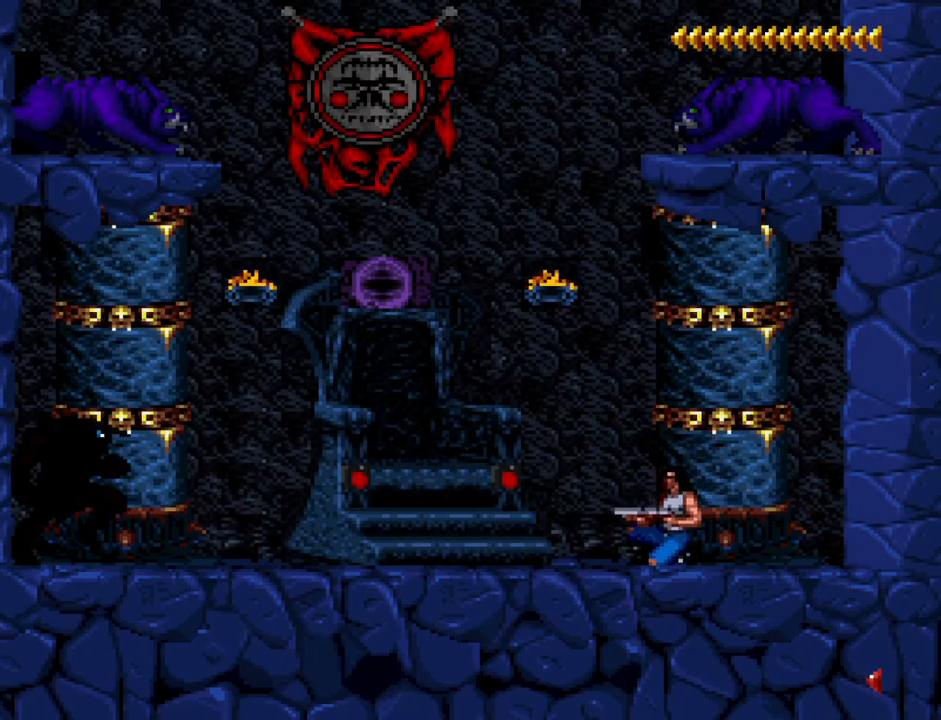
{"keys": [], "events": []}
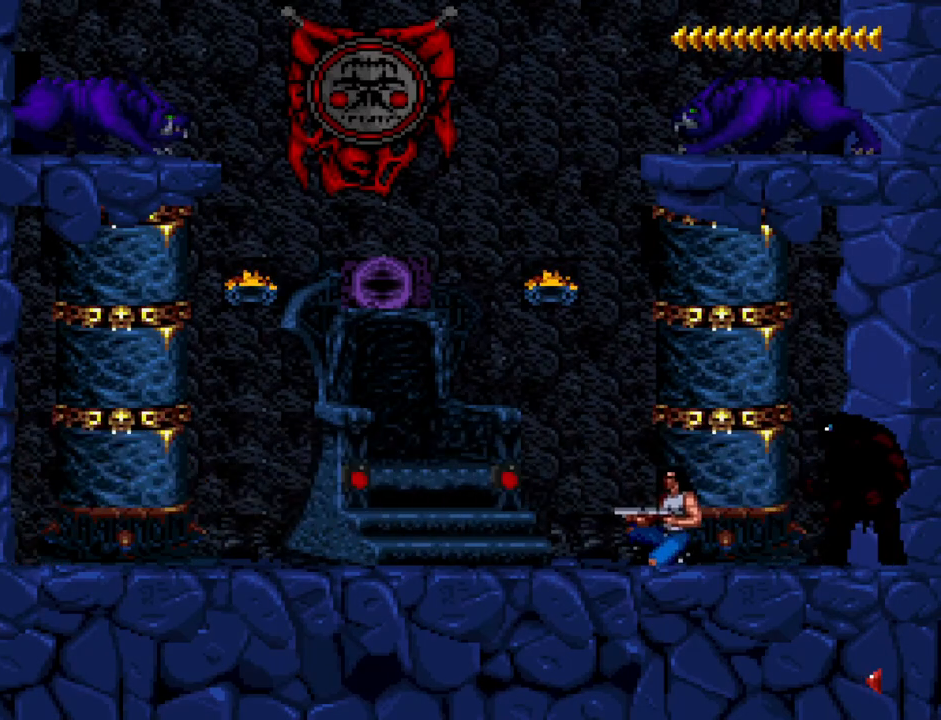
{"keys": [], "events": [[83, "d", "down"], [183, "d", "up"], [367, "num2", "down"], [467, "num2", "up"]]}
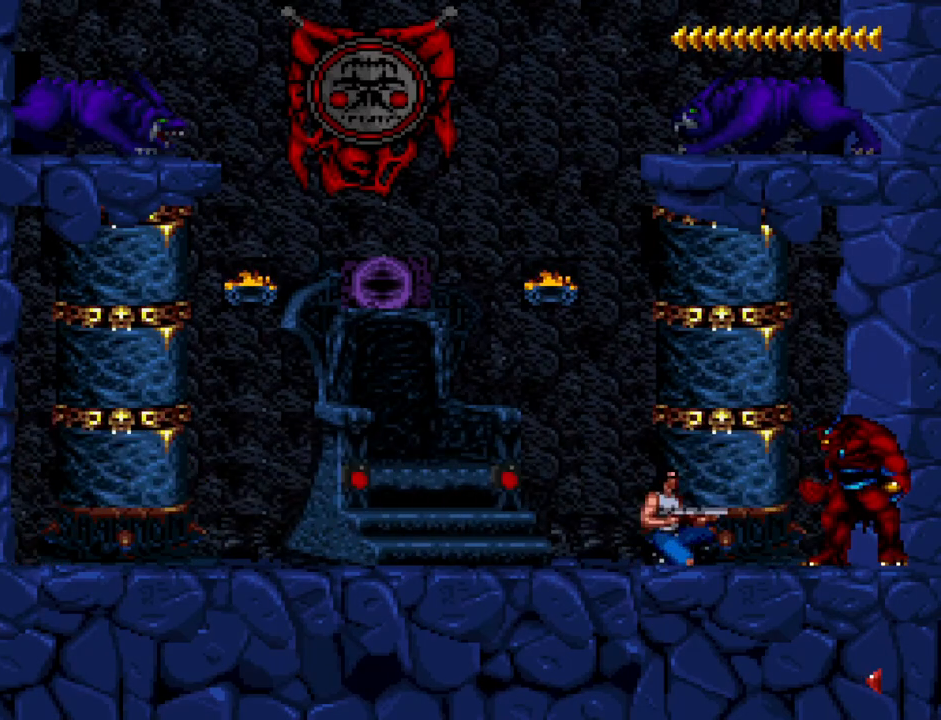
{"keys": [], "events": [[100, ".", "down"], [200, ".", "up"]]}